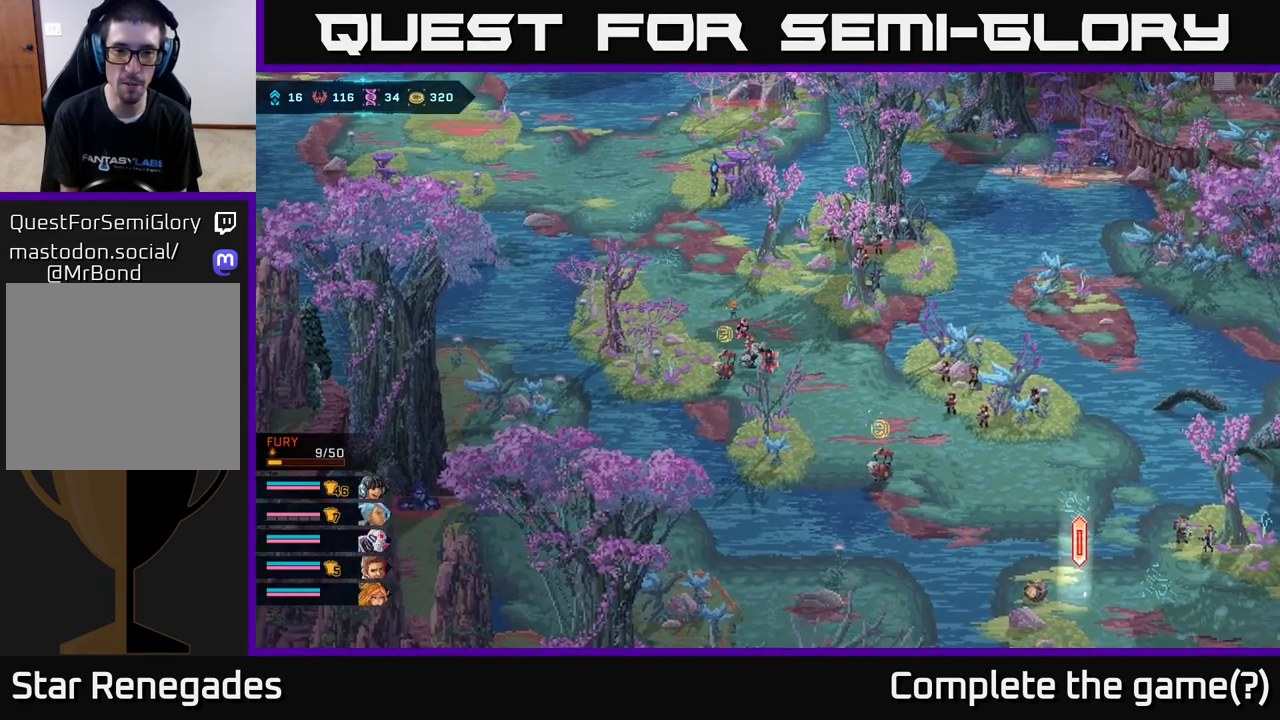
Gameplay with a controller (Xbox layout); each line is a JSON object with the inputs held at the frame after it. "events" lists button and stick changes between this image and that frame as [ms after this image, input, new state], when the widget could be followed in between.
{"buttons": [], "left_stick": "center", "right_stick": "center", "events": [[33, "left_stick", "left"], [200, "left_stick", "center"]]}
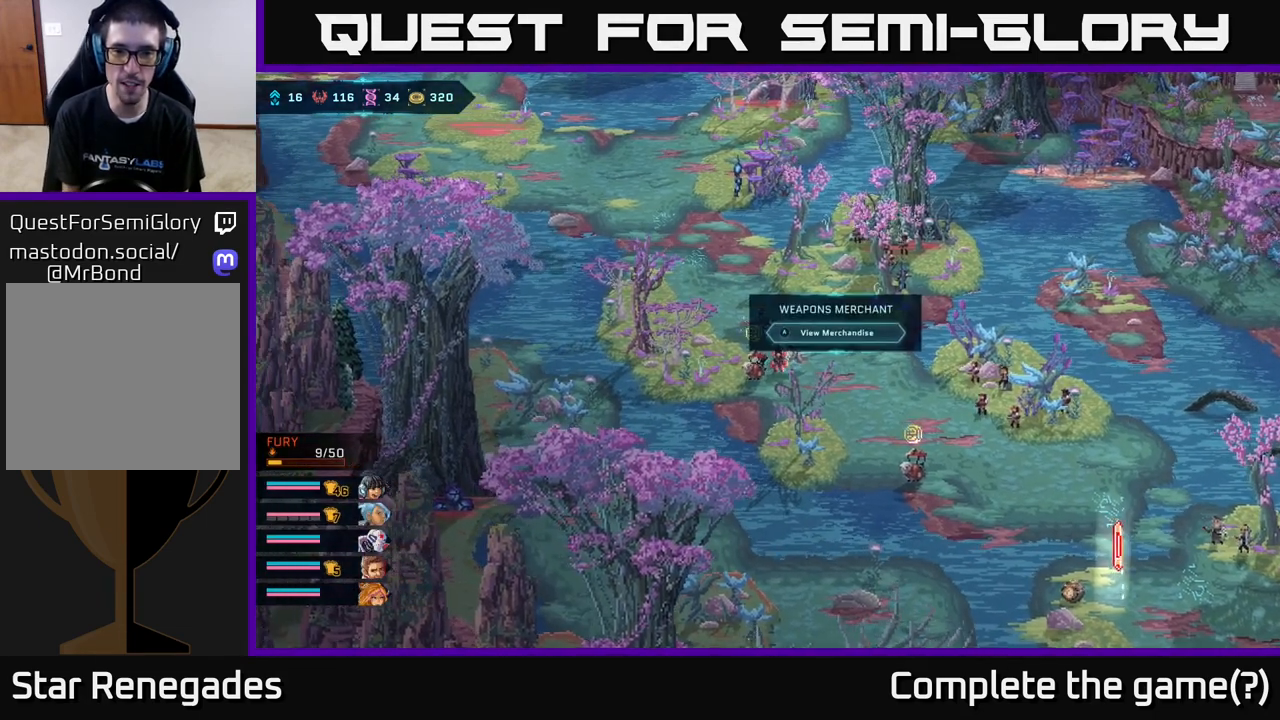
{"buttons": [], "left_stick": "center", "right_stick": "center", "events": [[350, "A", "down"], [417, "A", "up"]]}
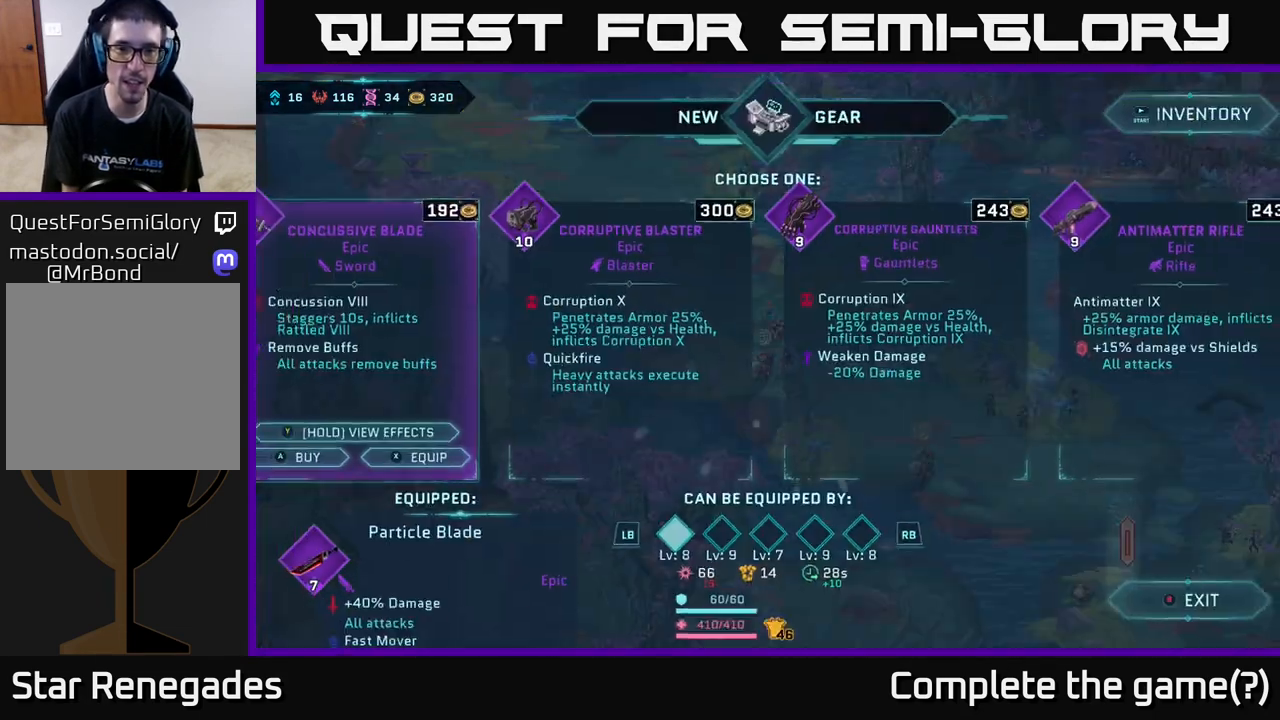
{"buttons": [], "left_stick": "center", "right_stick": "center", "events": []}
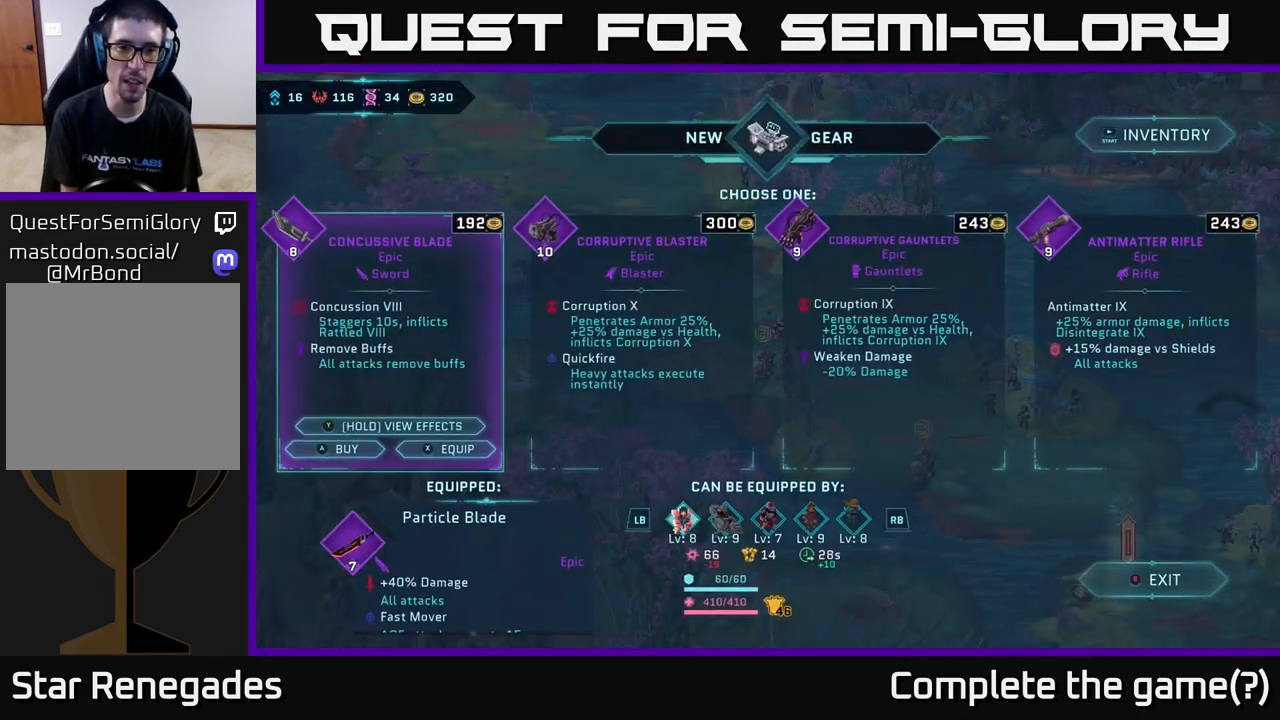
{"buttons": [], "left_stick": "center", "right_stick": "center", "events": []}
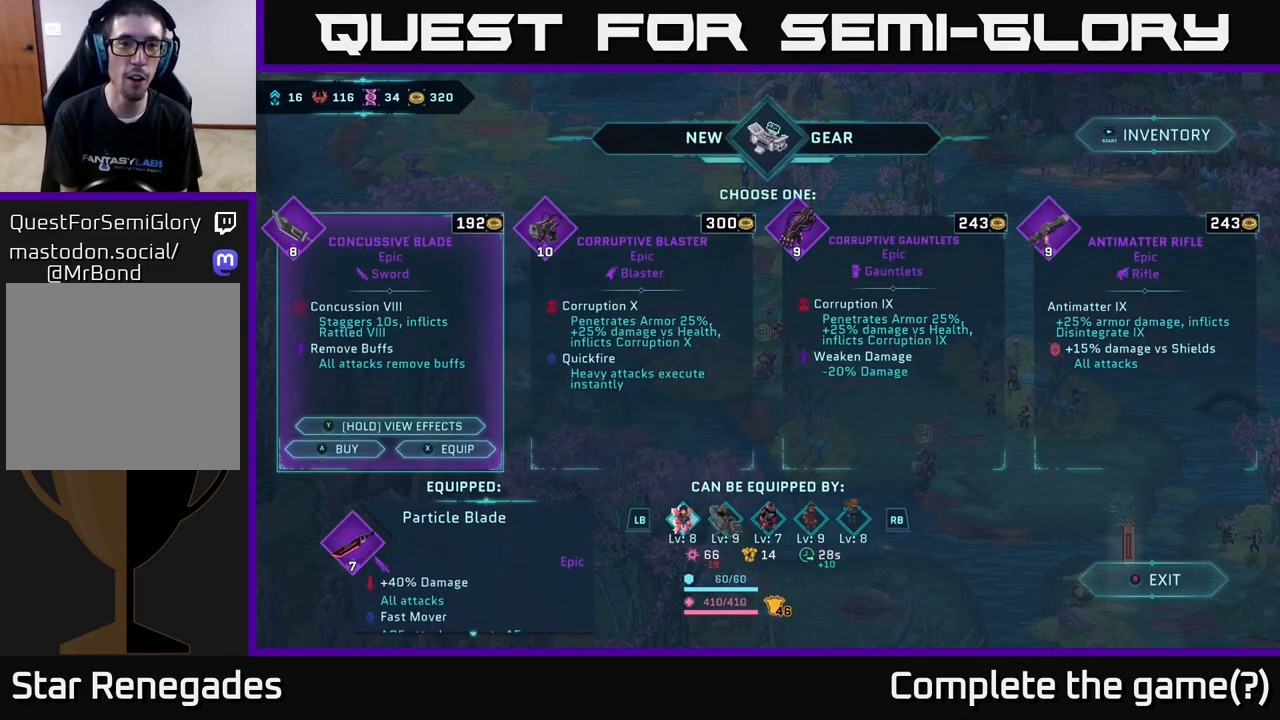
{"buttons": ["DPAD_LEFT"], "left_stick": "center", "right_stick": "center", "events": [[17, "DPAD_RIGHT", "down"], [133, "DPAD_RIGHT", "up"], [483, "DPAD_LEFT", "down"]]}
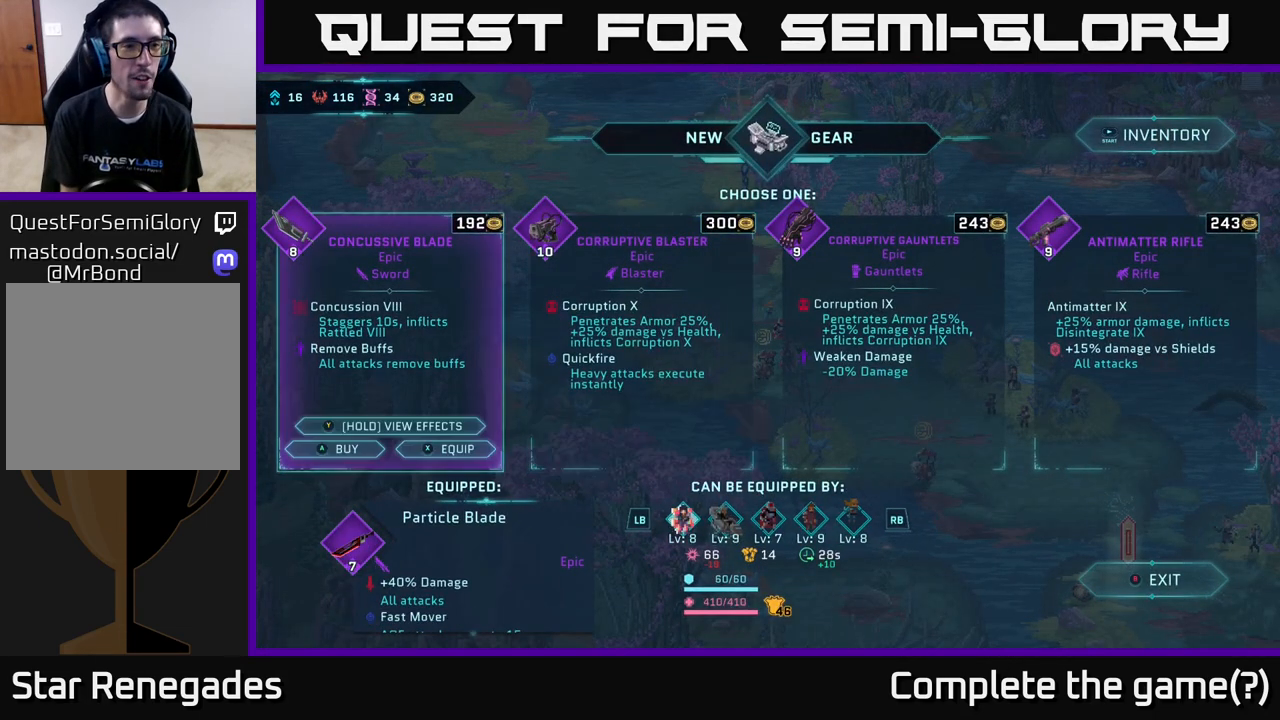
{"buttons": [], "left_stick": "center", "right_stick": "center", "events": [[83, "DPAD_LEFT", "up"]]}
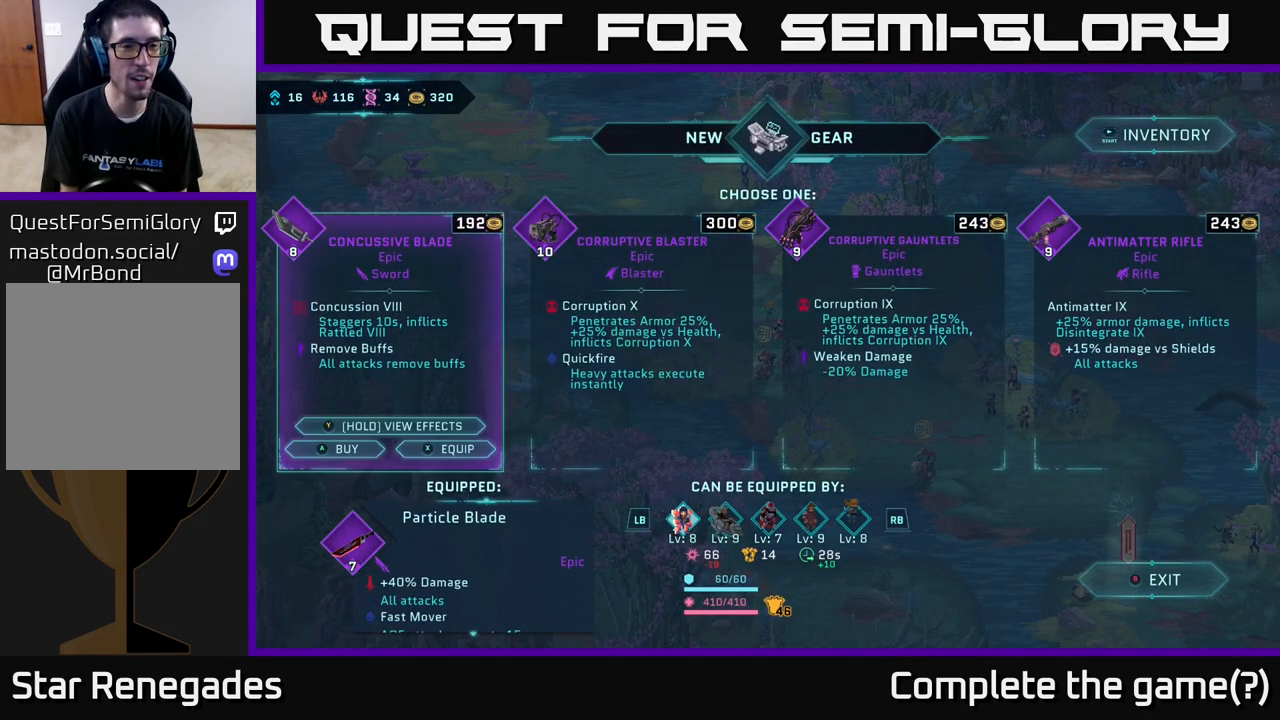
{"buttons": [], "left_stick": "center", "right_stick": "center", "events": []}
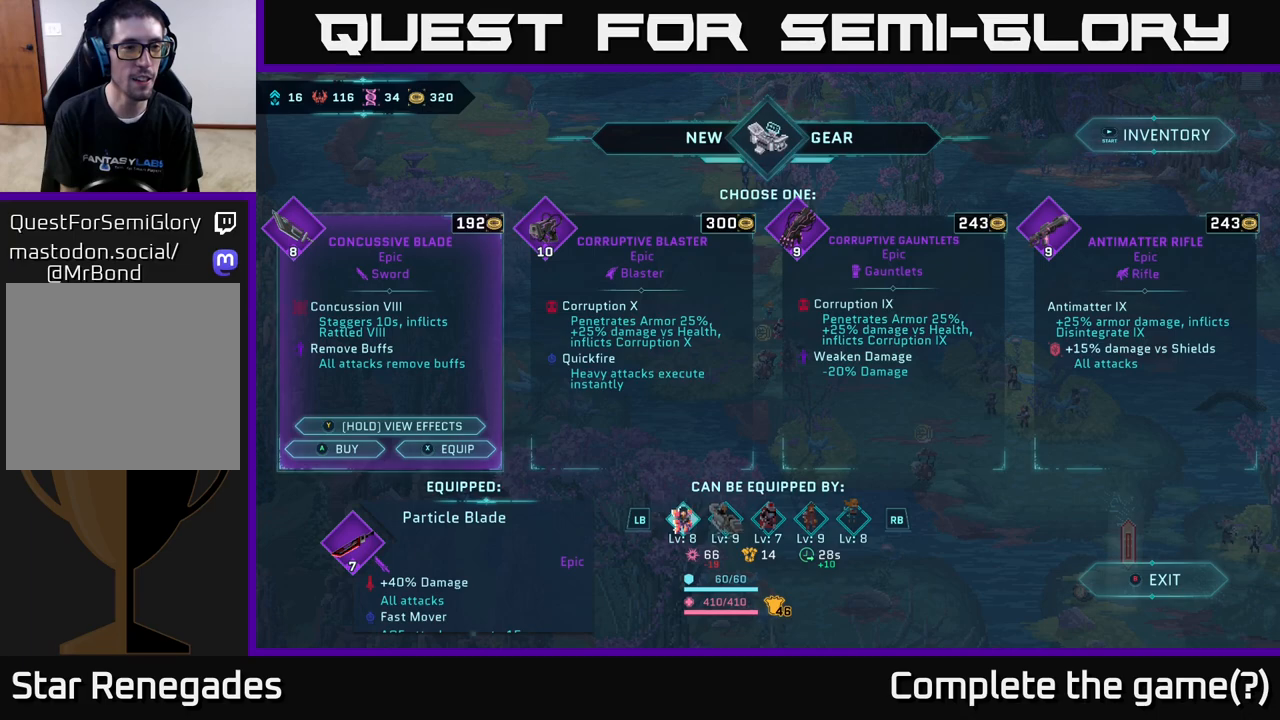
{"buttons": ["DPAD_RIGHT"], "left_stick": "center", "right_stick": "center", "events": [[300, "DPAD_RIGHT", "down"], [400, "DPAD_RIGHT", "up"], [500, "DPAD_RIGHT", "down"]]}
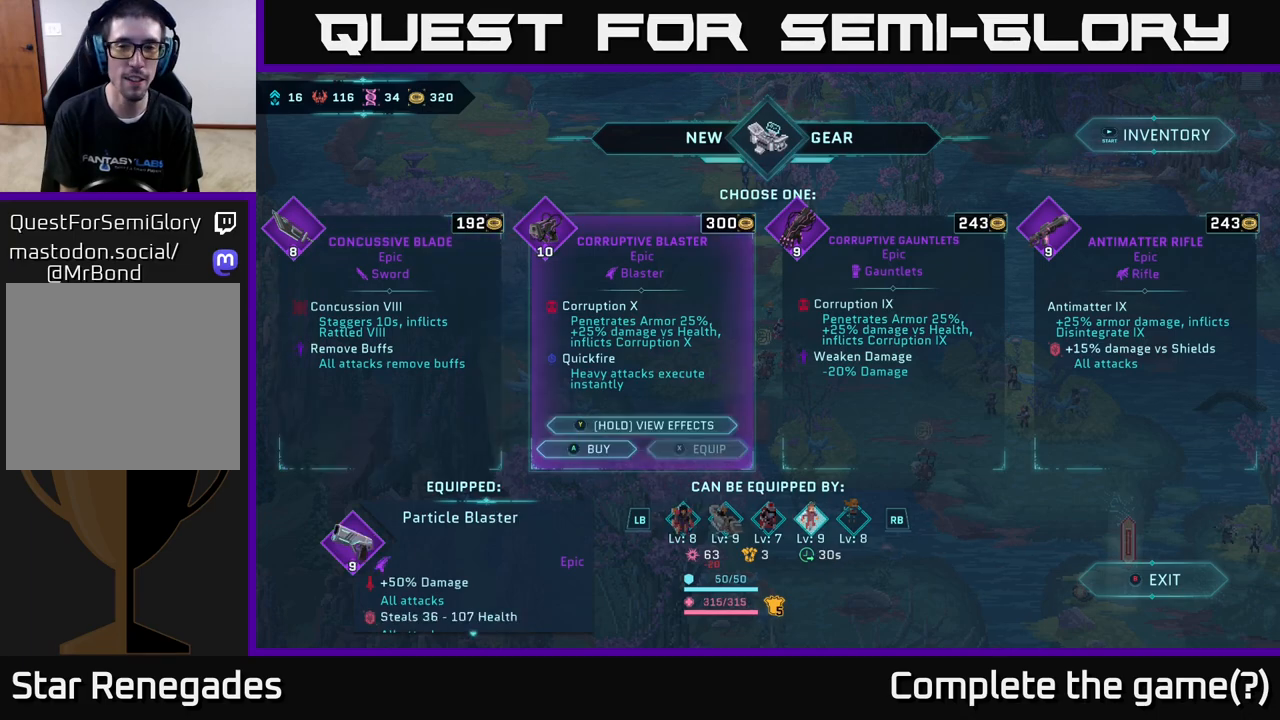
{"buttons": [], "left_stick": "center", "right_stick": "center", "events": [[83, "DPAD_RIGHT", "up"], [167, "DPAD_RIGHT", "down"], [267, "DPAD_RIGHT", "up"]]}
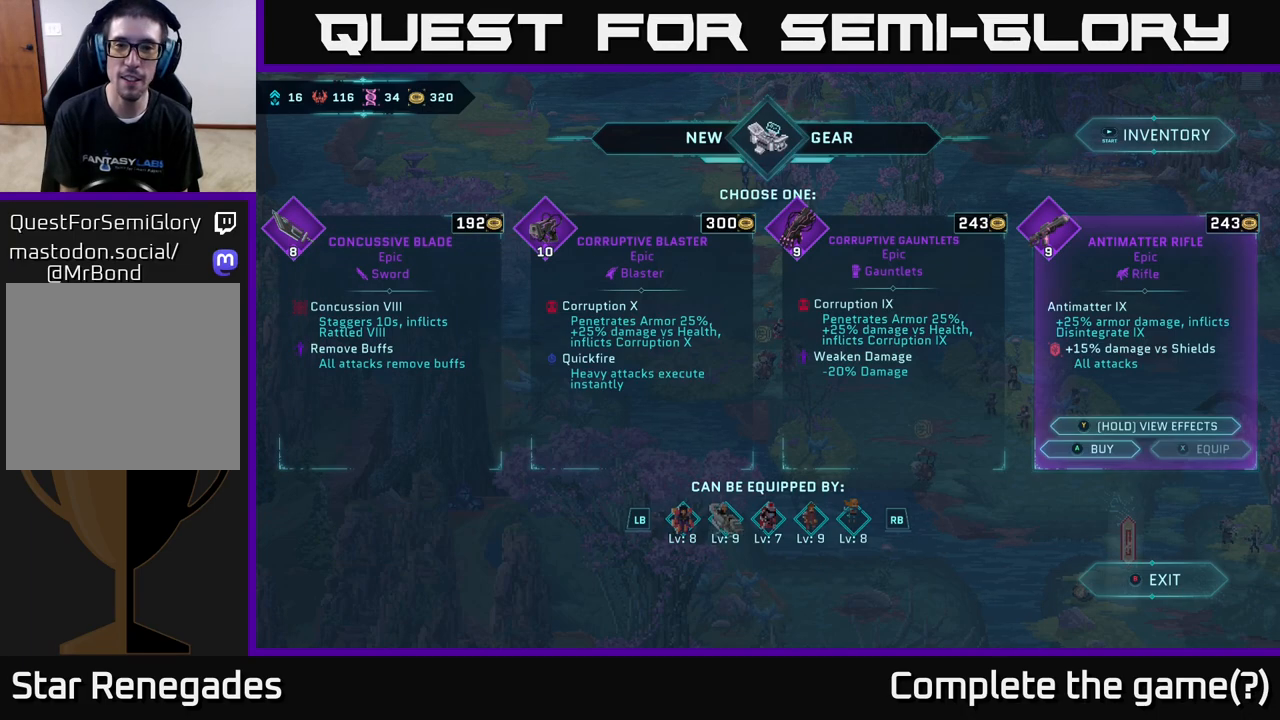
{"buttons": [], "left_stick": "center", "right_stick": "center", "events": [[33, "DPAD_LEFT", "down"], [133, "DPAD_LEFT", "up"], [267, "DPAD_LEFT", "down"], [350, "DPAD_LEFT", "up"]]}
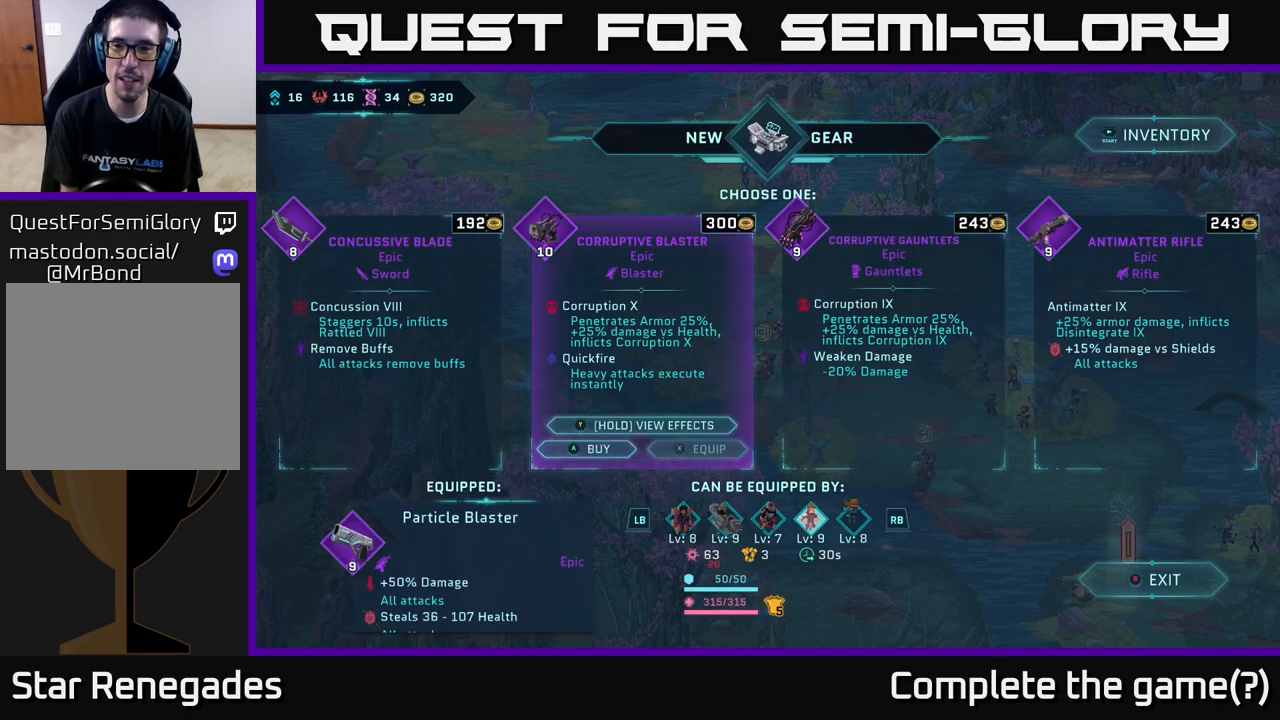
{"buttons": ["DPAD_RIGHT"], "left_stick": "center", "right_stick": "center", "events": [[83, "DPAD_RIGHT", "down"], [183, "DPAD_RIGHT", "up"], [417, "DPAD_RIGHT", "down"]]}
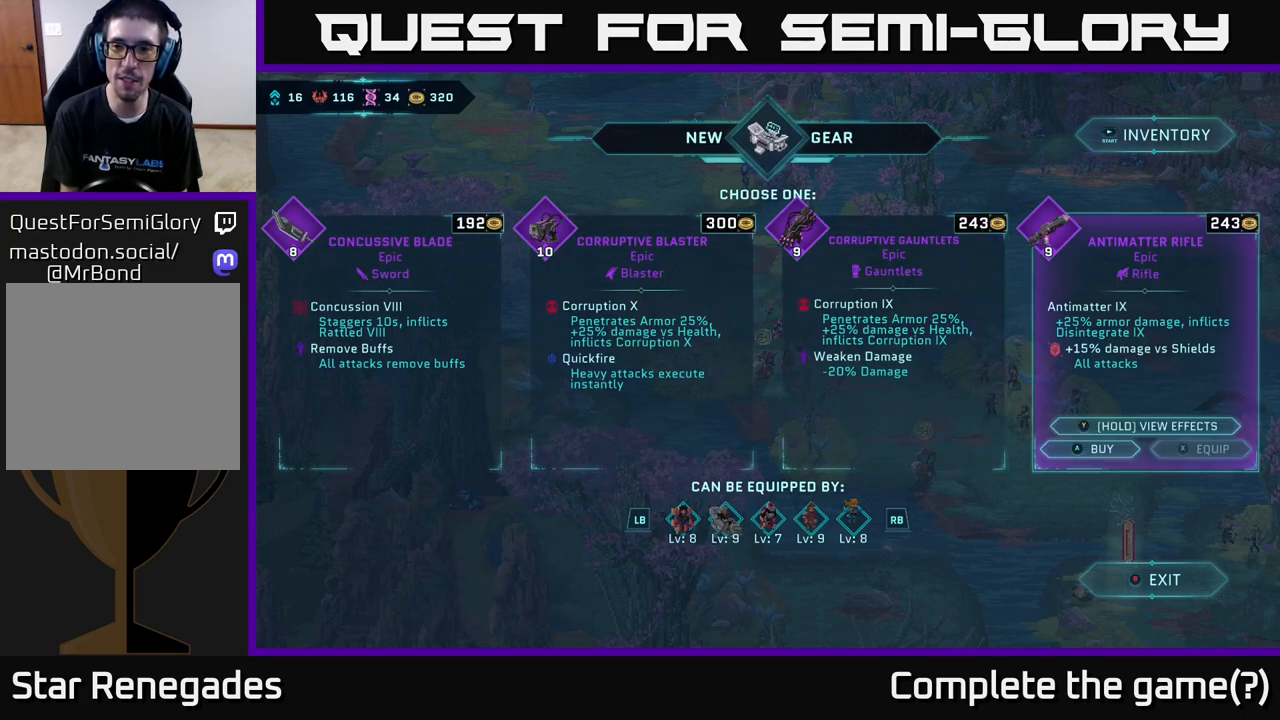
{"buttons": [], "left_stick": "center", "right_stick": "center", "events": [[33, "DPAD_RIGHT", "up"]]}
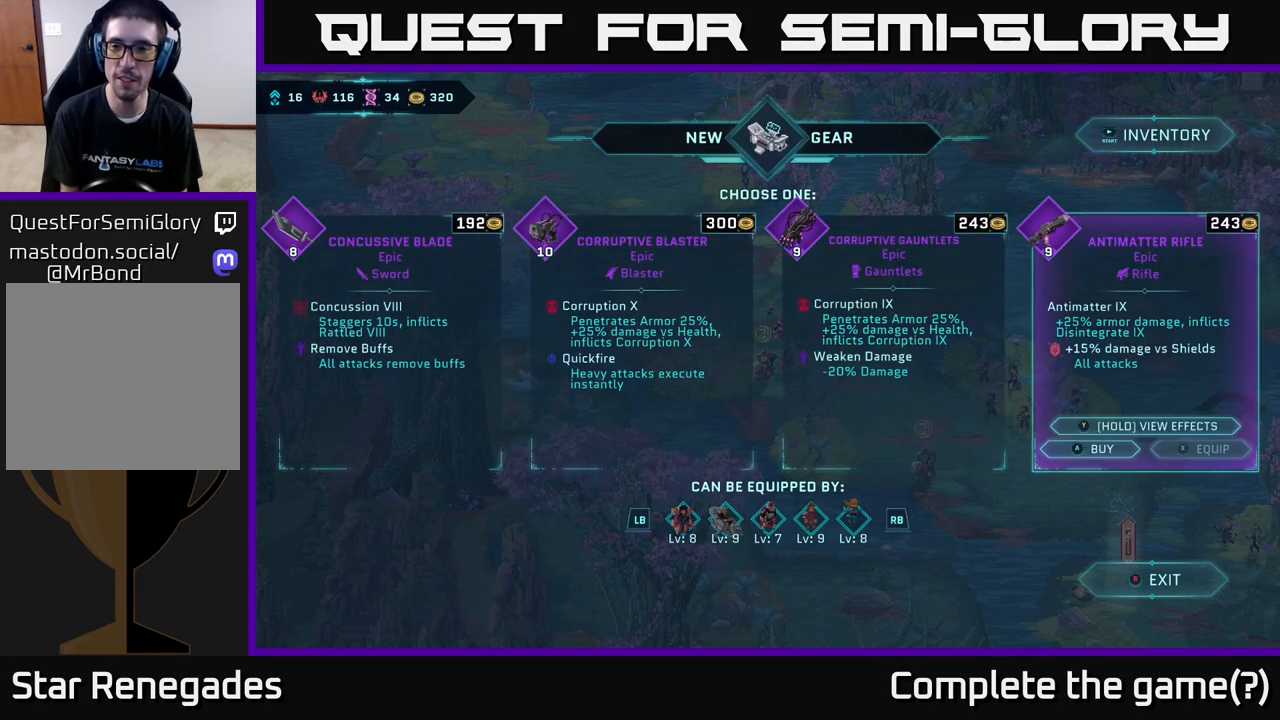
{"buttons": [], "left_stick": "center", "right_stick": "center", "events": []}
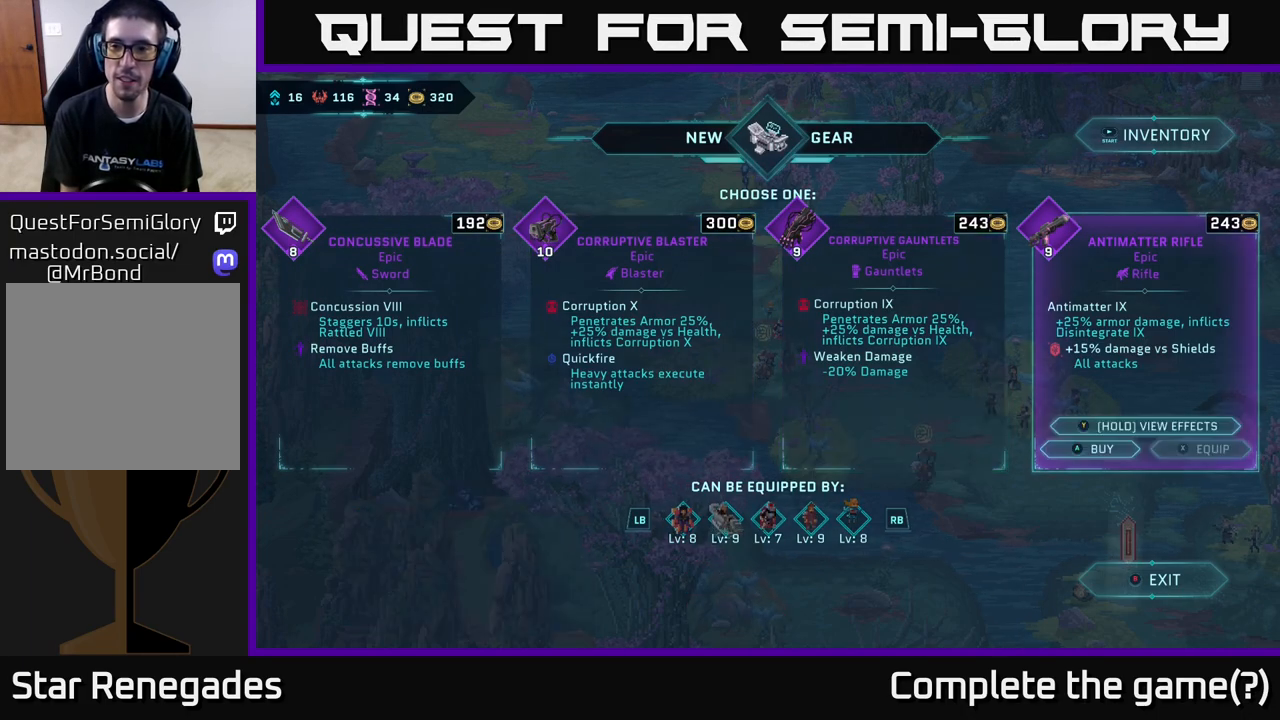
{"buttons": [], "left_stick": "center", "right_stick": "center", "events": []}
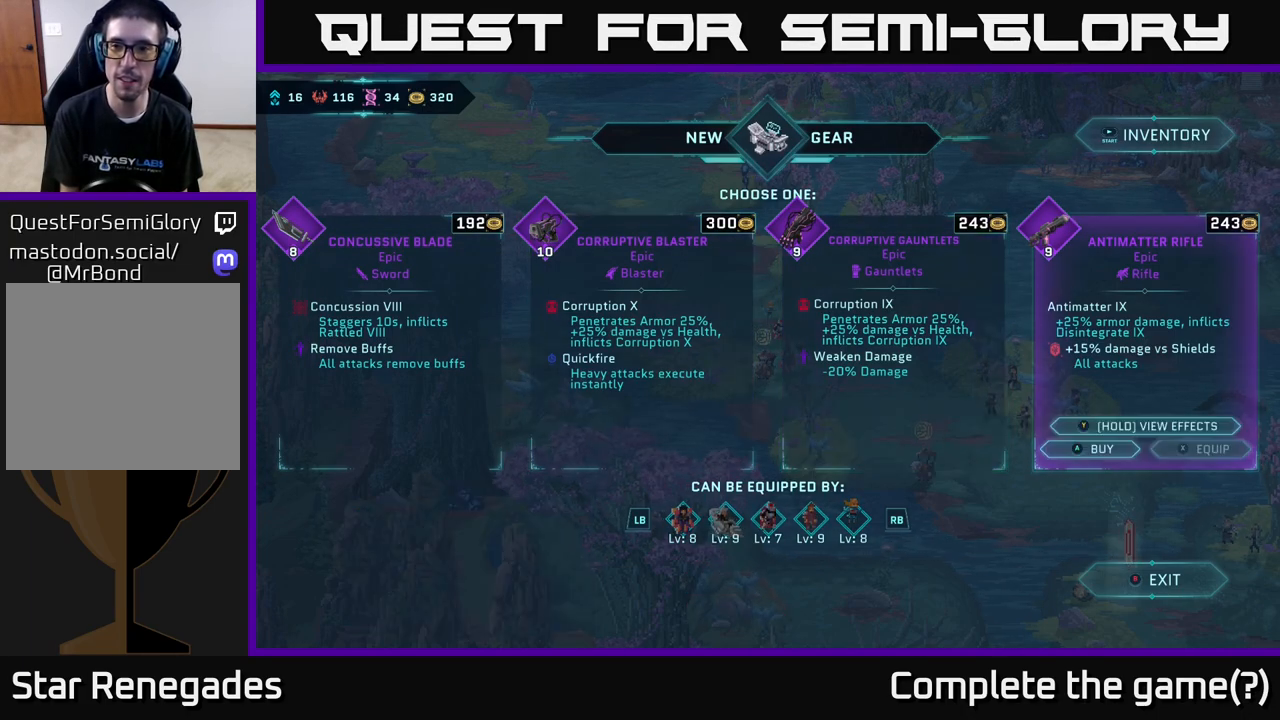
{"buttons": [], "left_stick": "center", "right_stick": "center", "events": [[267, "DPAD_LEFT", "down"], [367, "DPAD_LEFT", "up"]]}
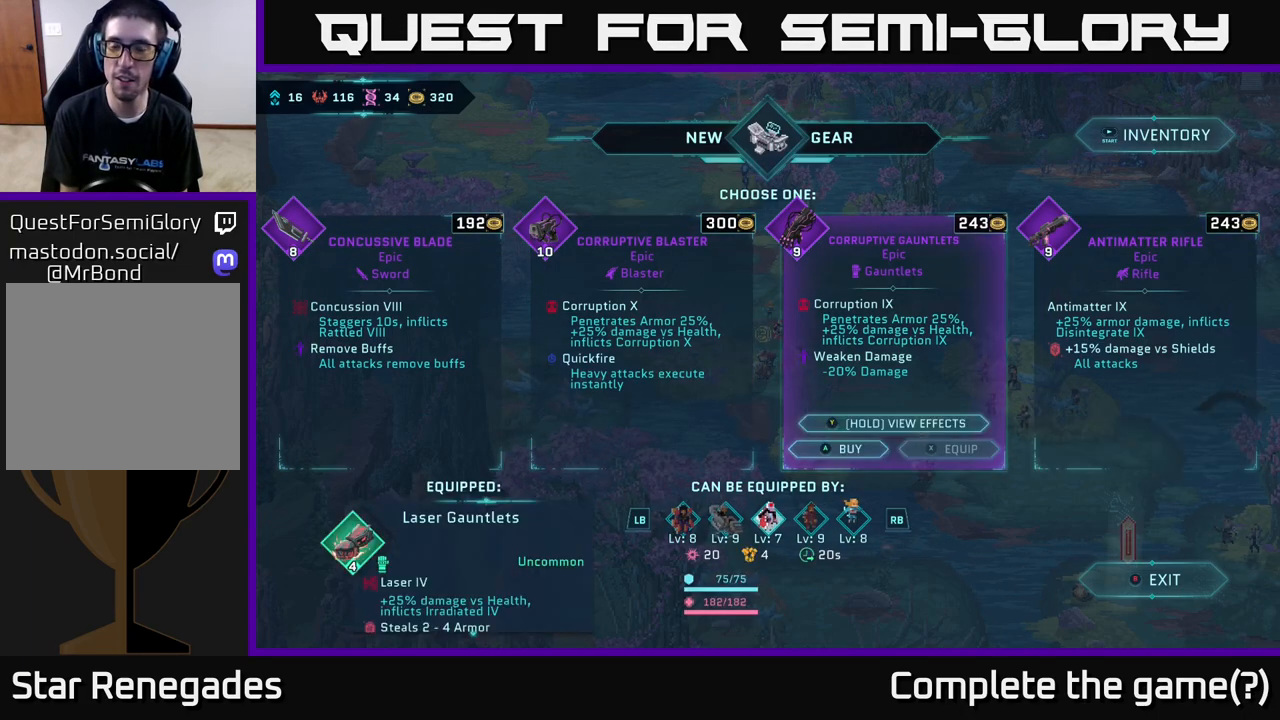
{"buttons": [], "left_stick": "center", "right_stick": "center", "events": [[17, "DPAD_RIGHT", "down"], [133, "DPAD_RIGHT", "up"]]}
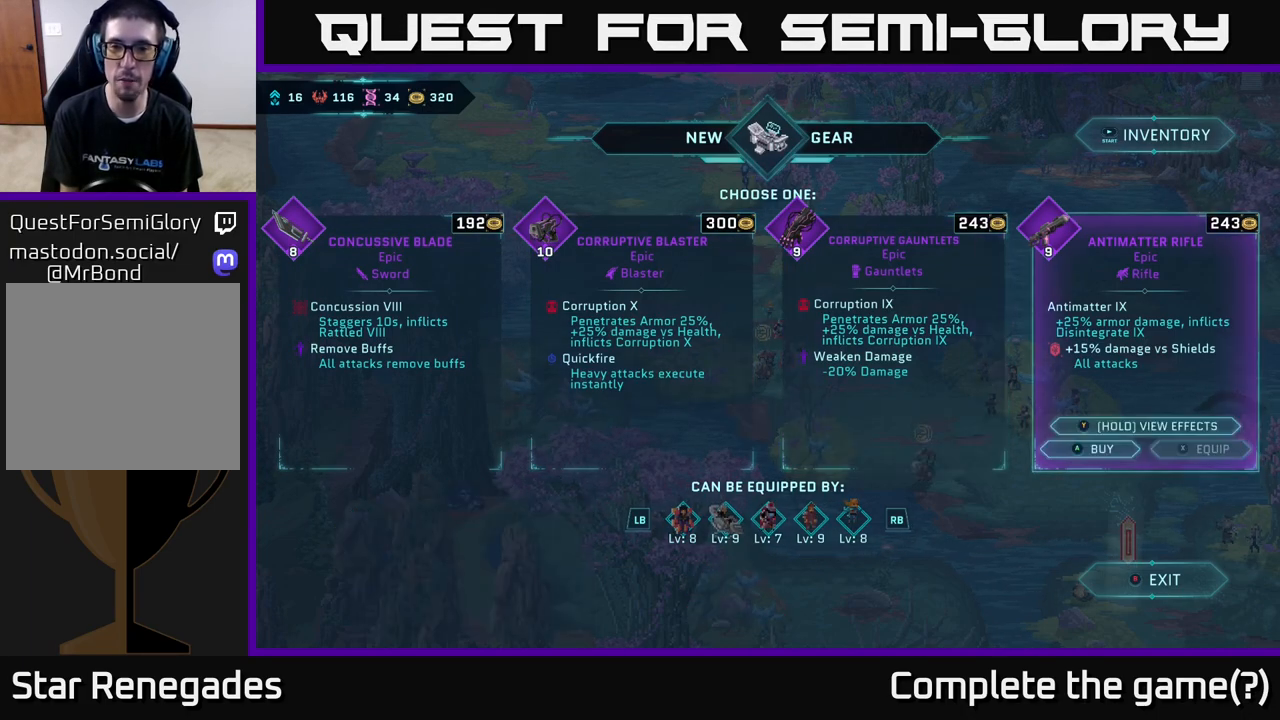
{"buttons": [], "left_stick": "center", "right_stick": "center", "events": []}
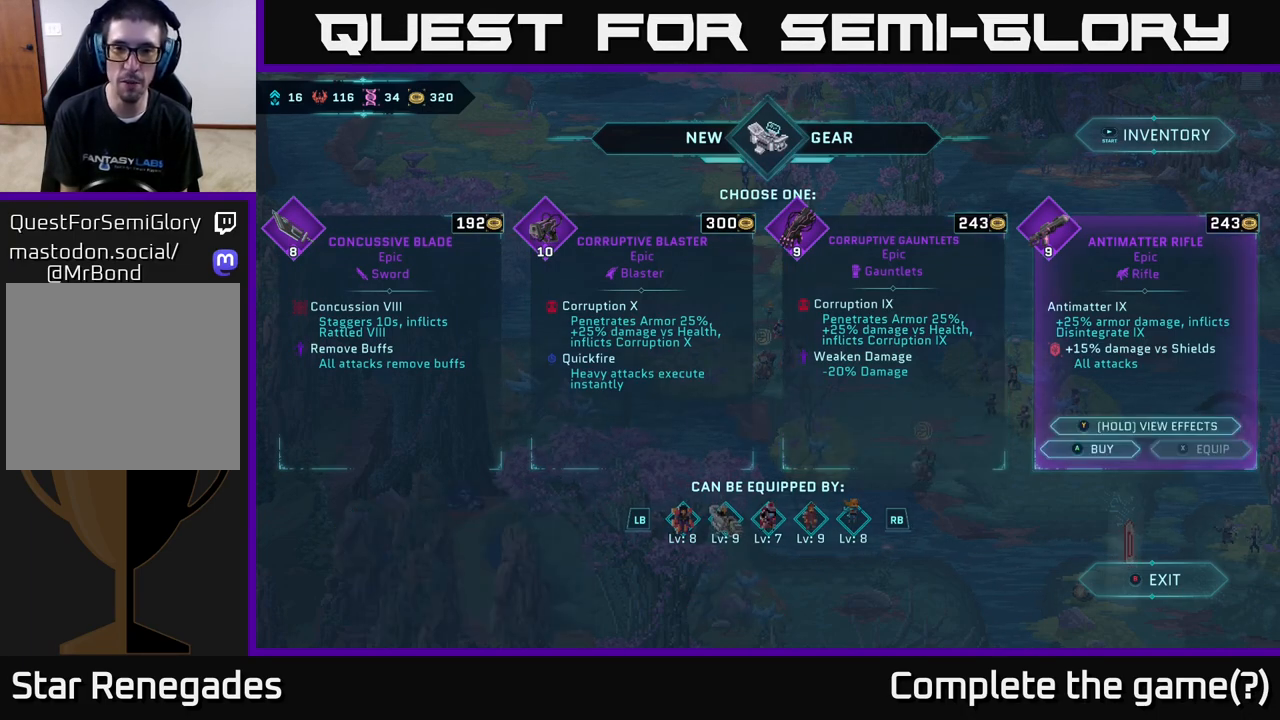
{"buttons": [], "left_stick": "center", "right_stick": "center", "events": [[283, "DPAD_LEFT", "down"], [417, "DPAD_LEFT", "up"]]}
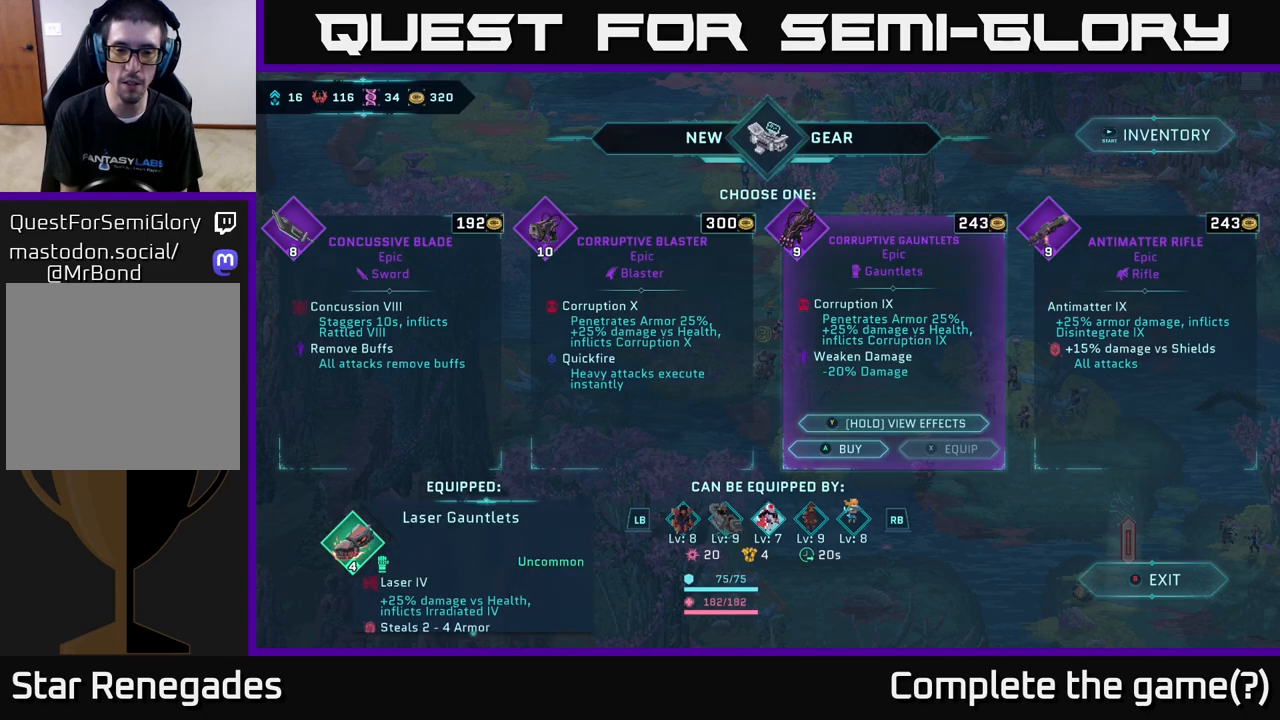
{"buttons": [], "left_stick": "center", "right_stick": "center", "events": []}
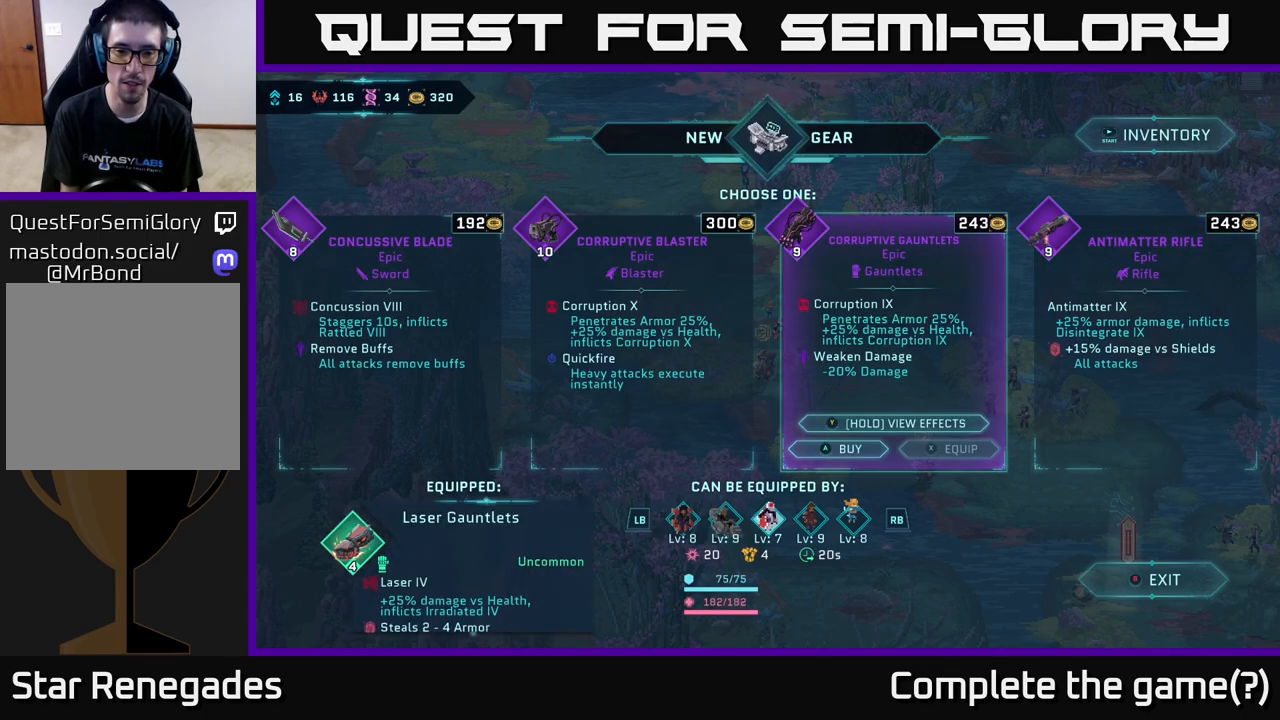
{"buttons": [], "left_stick": "center", "right_stick": "center", "events": []}
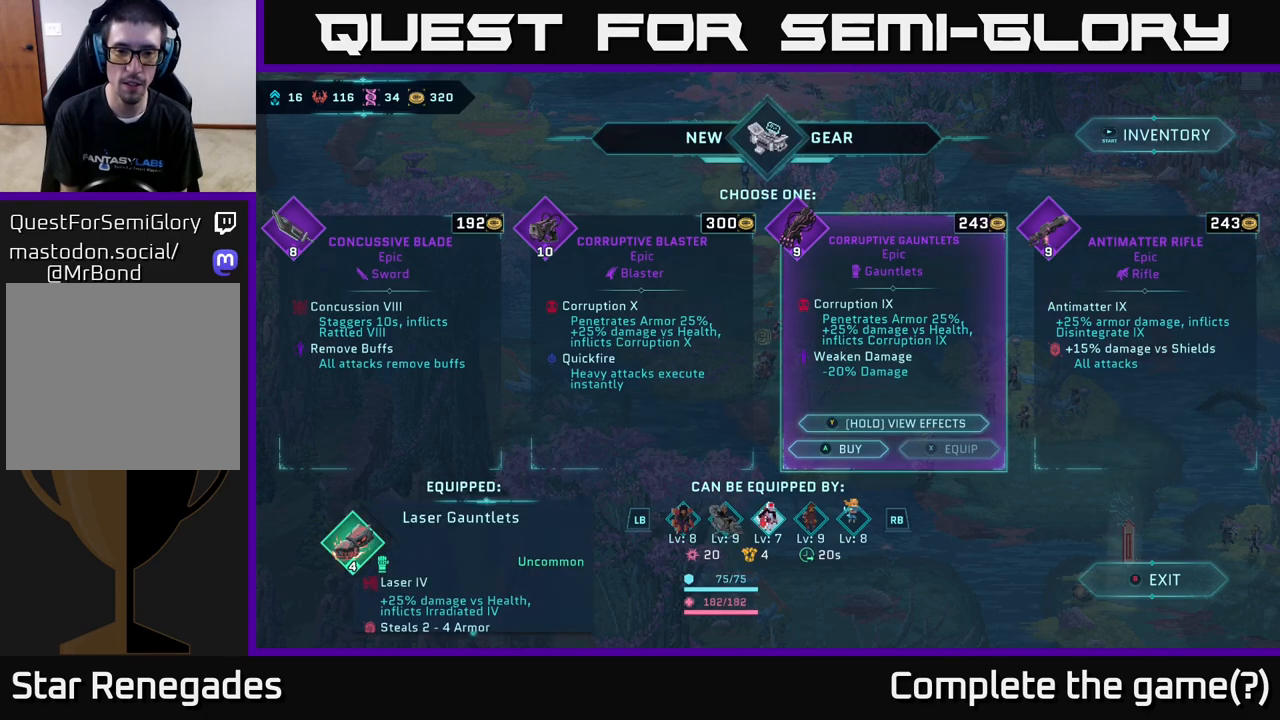
{"buttons": [], "left_stick": "center", "right_stick": "center", "events": []}
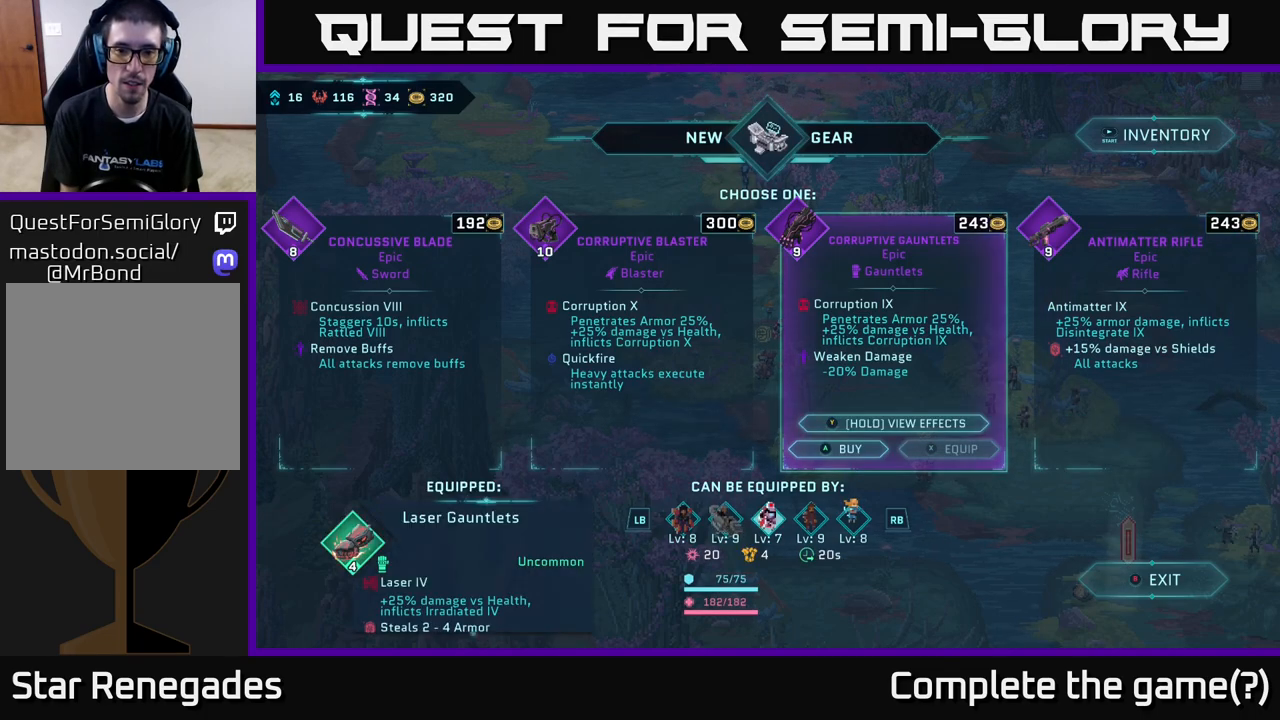
{"buttons": [], "left_stick": "center", "right_stick": "center", "events": [[83, "L1", "down"], [233, "L1", "up"]]}
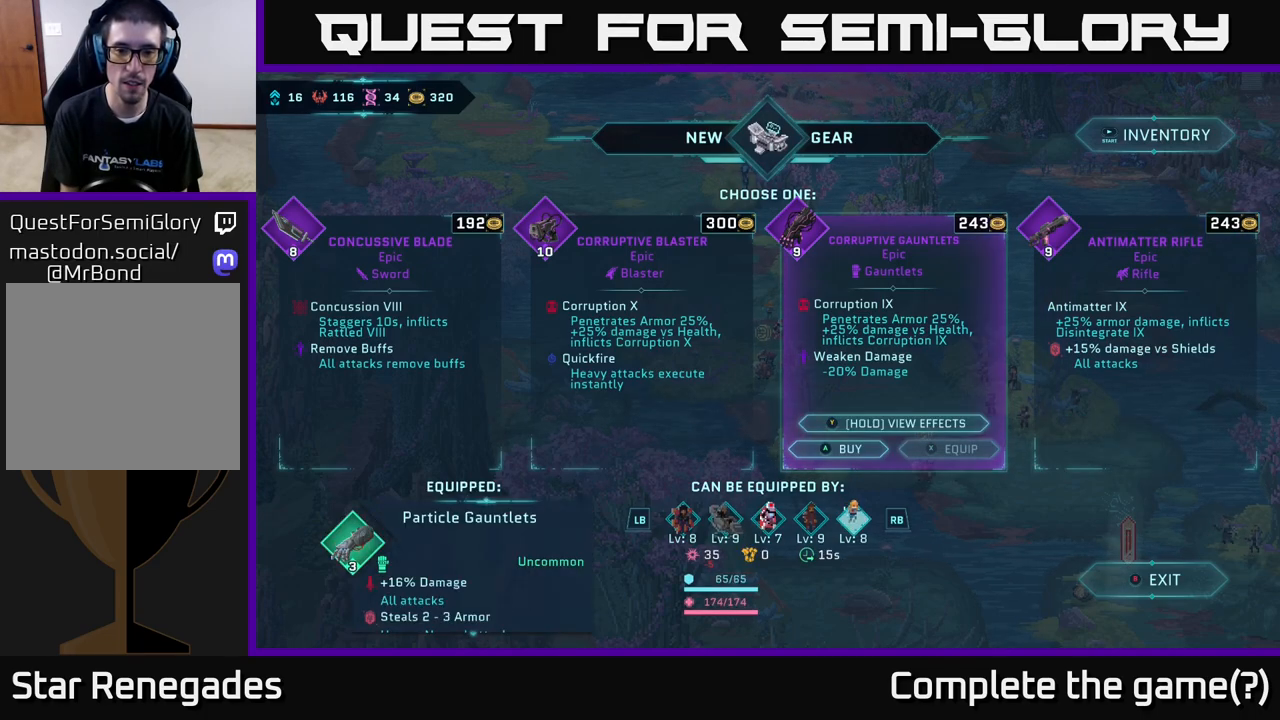
{"buttons": ["L1"], "left_stick": "center", "right_stick": "center", "events": [[200, "L1", "down"], [317, "L1", "up"], [433, "L1", "down"]]}
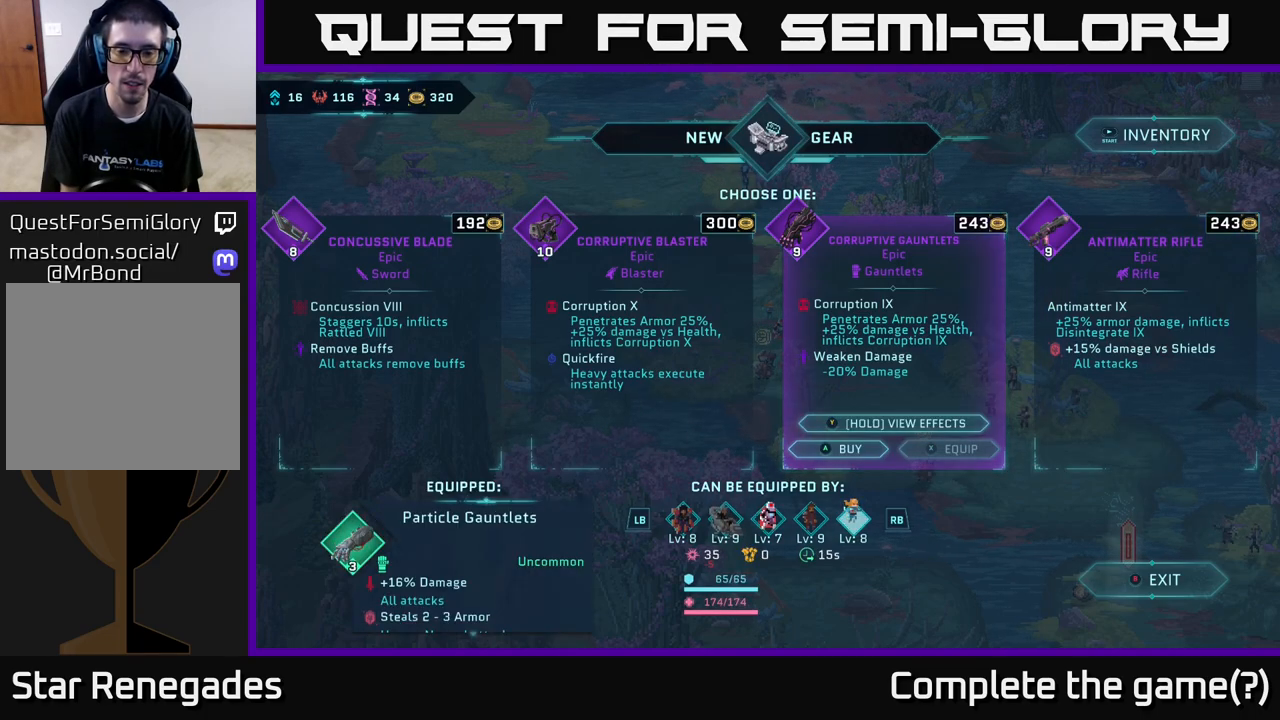
{"buttons": [], "left_stick": "center", "right_stick": "center", "events": [[50, "L1", "up"], [250, "R1", "down"], [400, "R1", "up"]]}
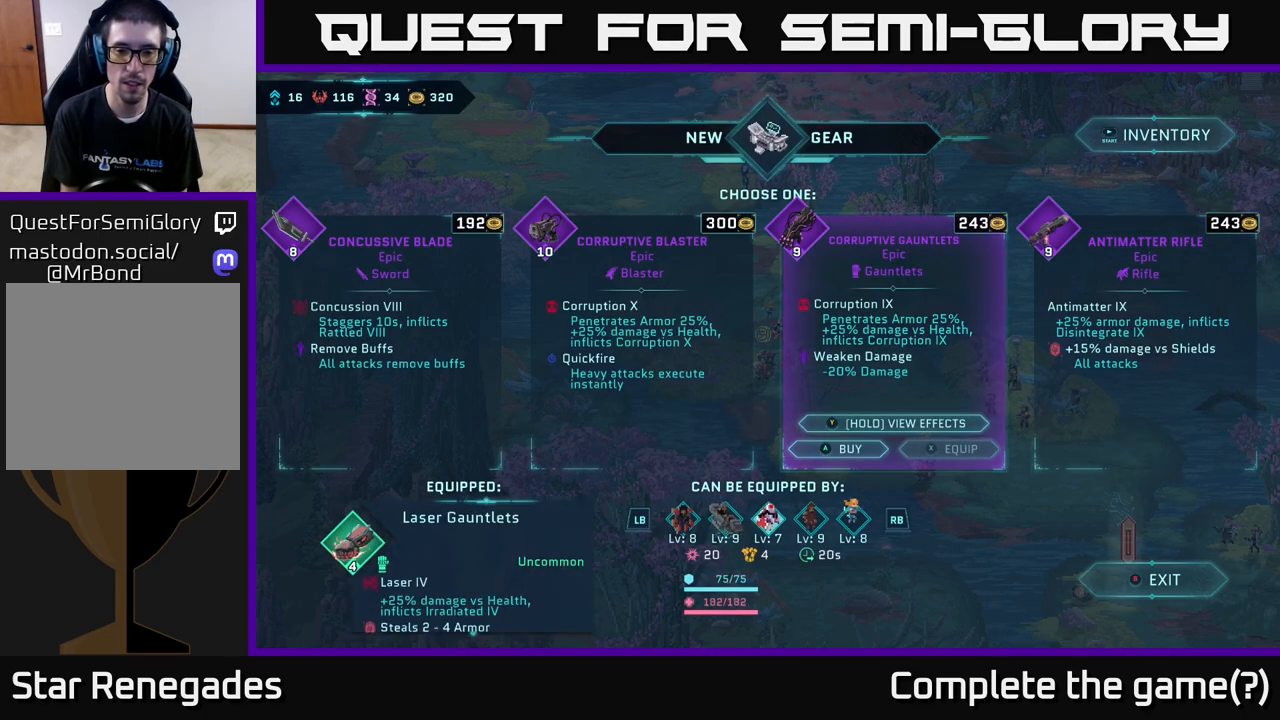
{"buttons": [], "left_stick": "center", "right_stick": "center", "events": []}
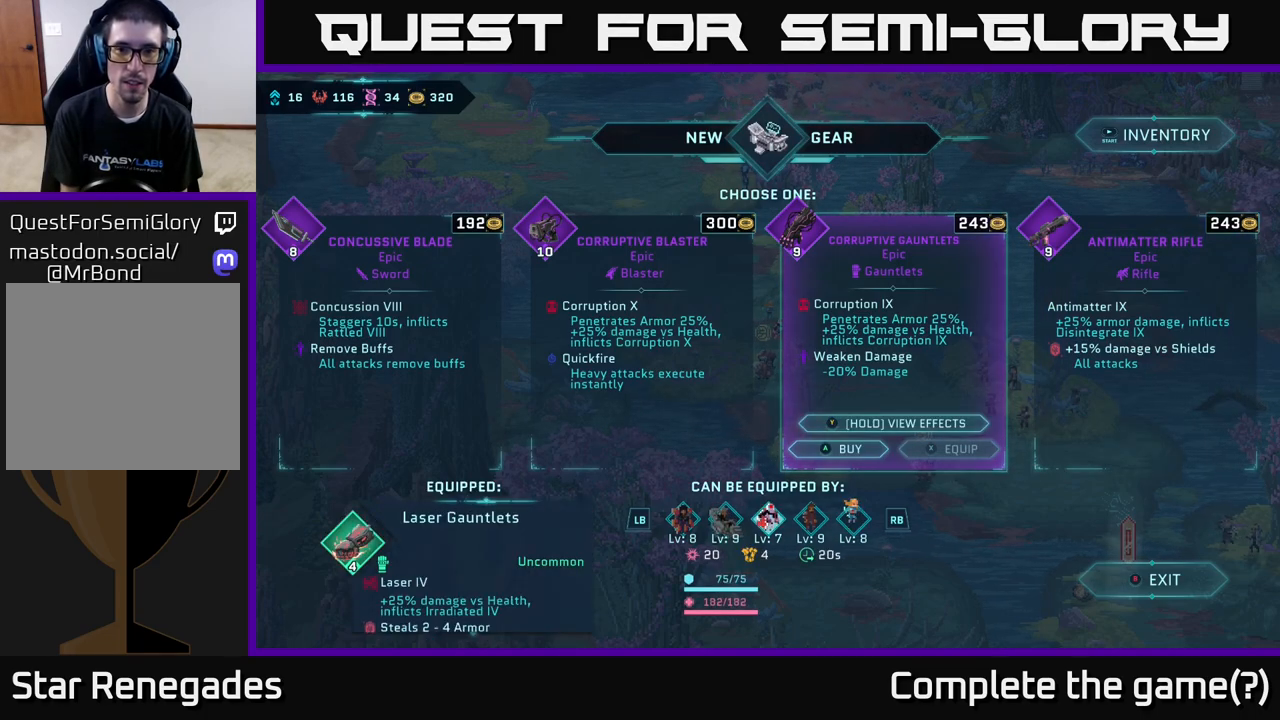
{"buttons": [], "left_stick": "center", "right_stick": "center", "events": []}
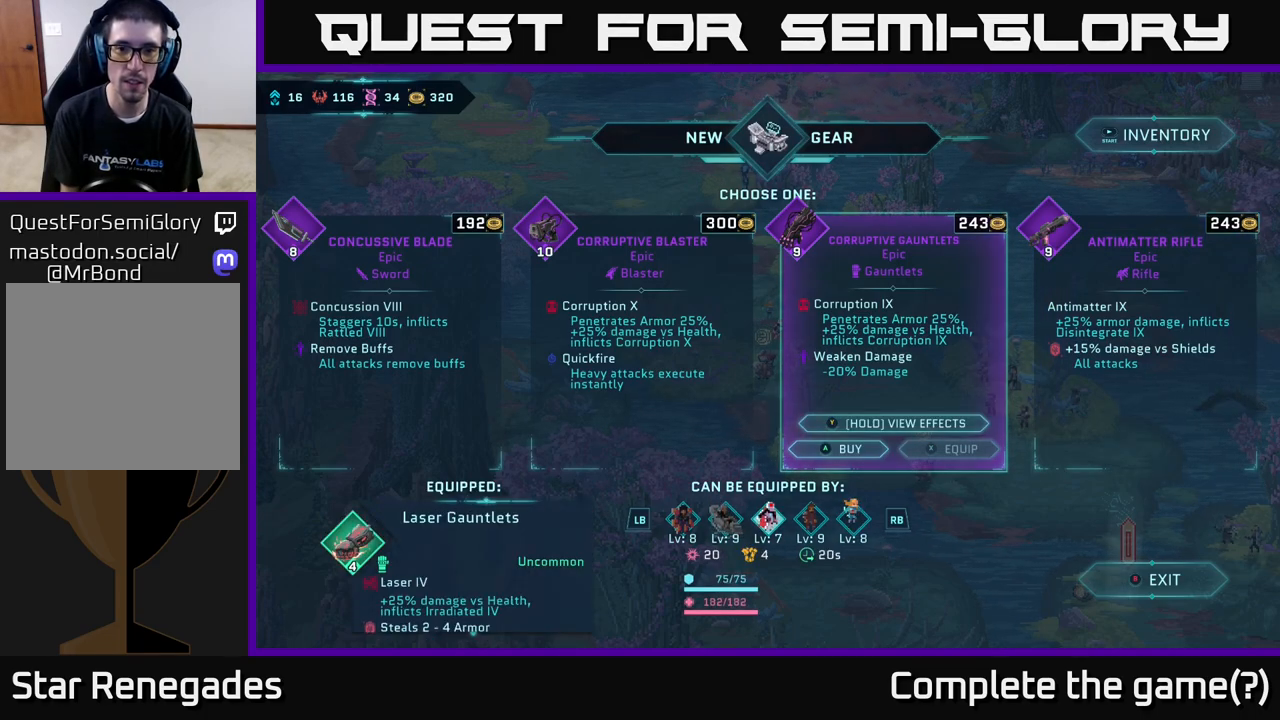
{"buttons": [], "left_stick": "center", "right_stick": "center", "events": []}
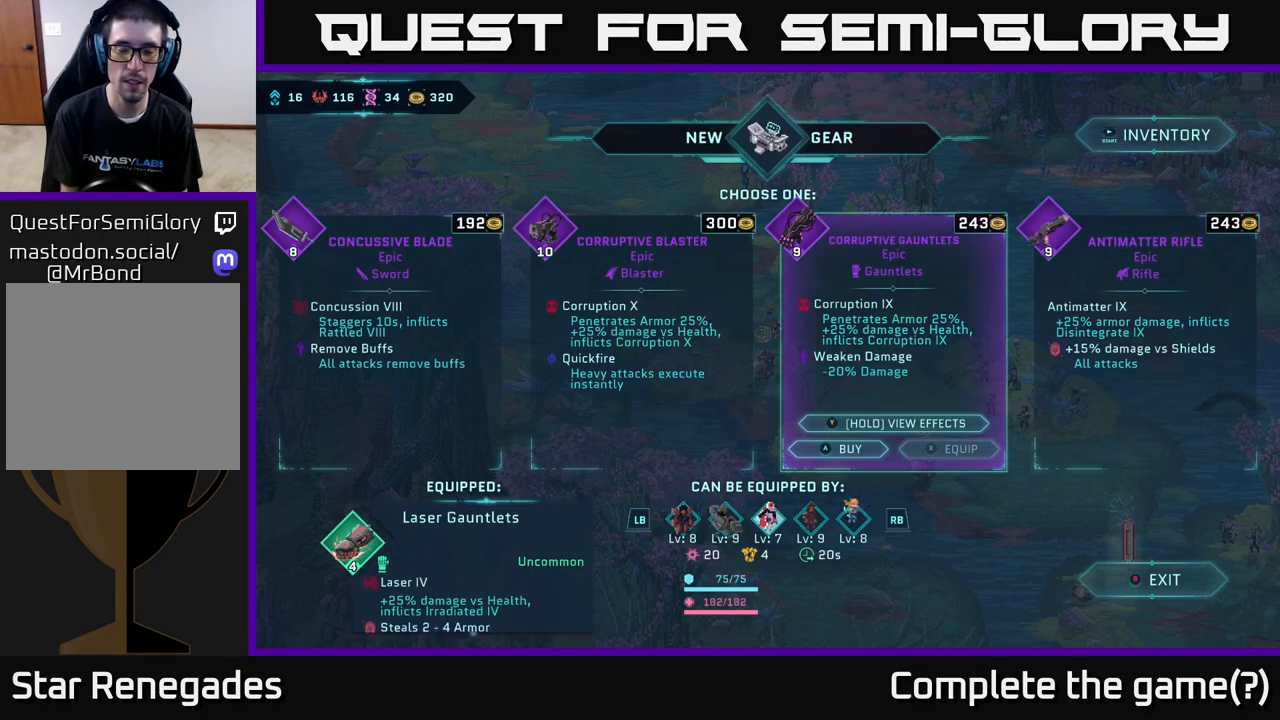
{"buttons": [], "left_stick": "center", "right_stick": "center", "events": []}
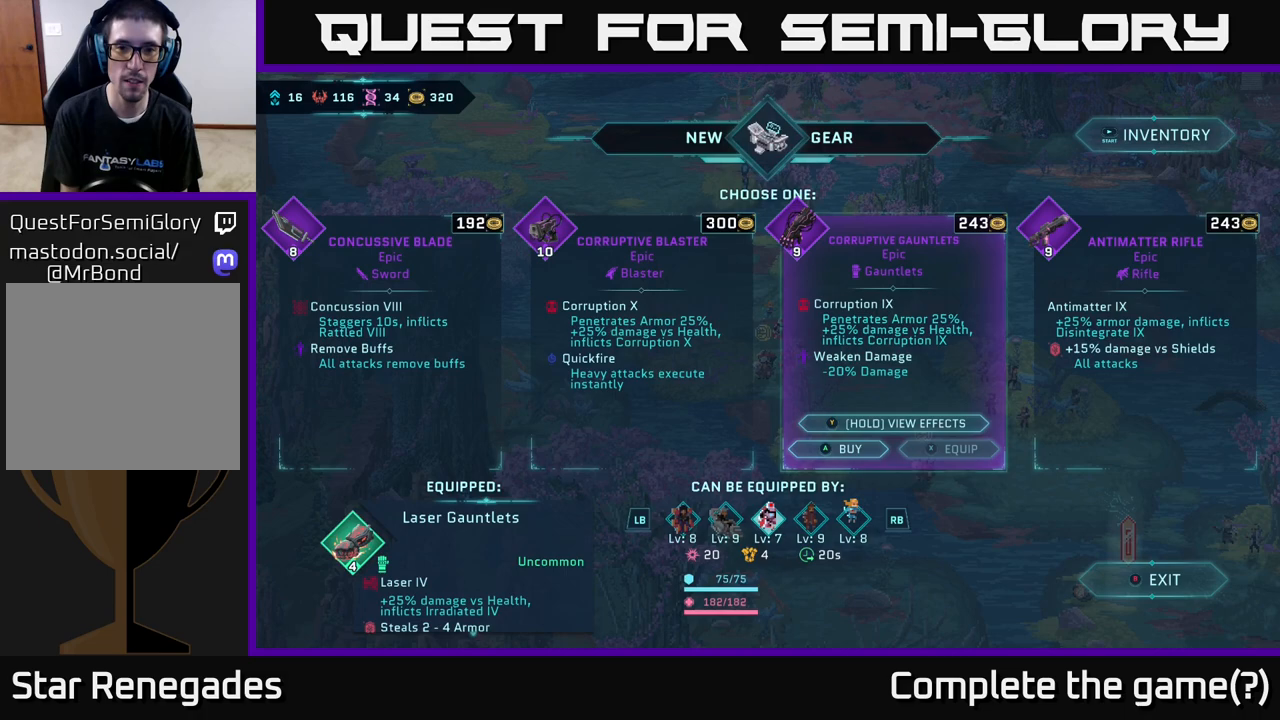
{"buttons": [], "left_stick": "center", "right_stick": "center", "events": []}